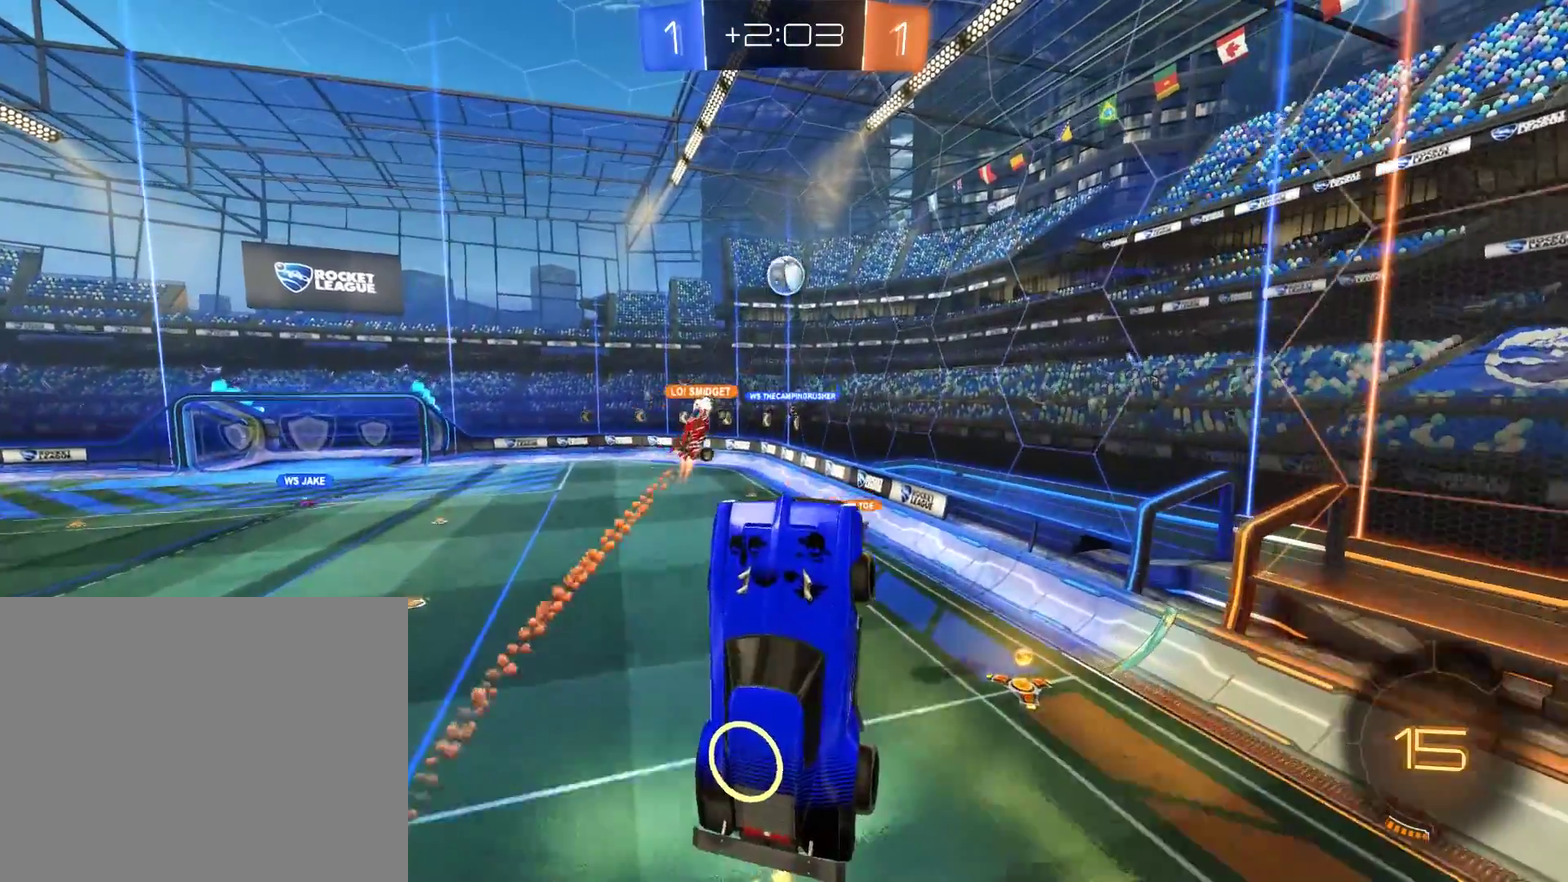
Gameplay with a controller (Xbox layout); each line is a JSON object with the inputs held at the frame after it. "events" lists button and stick changes between this image and that frame as [ms after this image, input, new state], when the widget could be followed in between.
{"buttons": ["B"], "left_stick": "up-right", "right_stick": "center", "events": [[250, "left_stick", "left"], [350, "B", "down"], [417, "left_stick", "up"], [483, "left_stick", "up-right"]]}
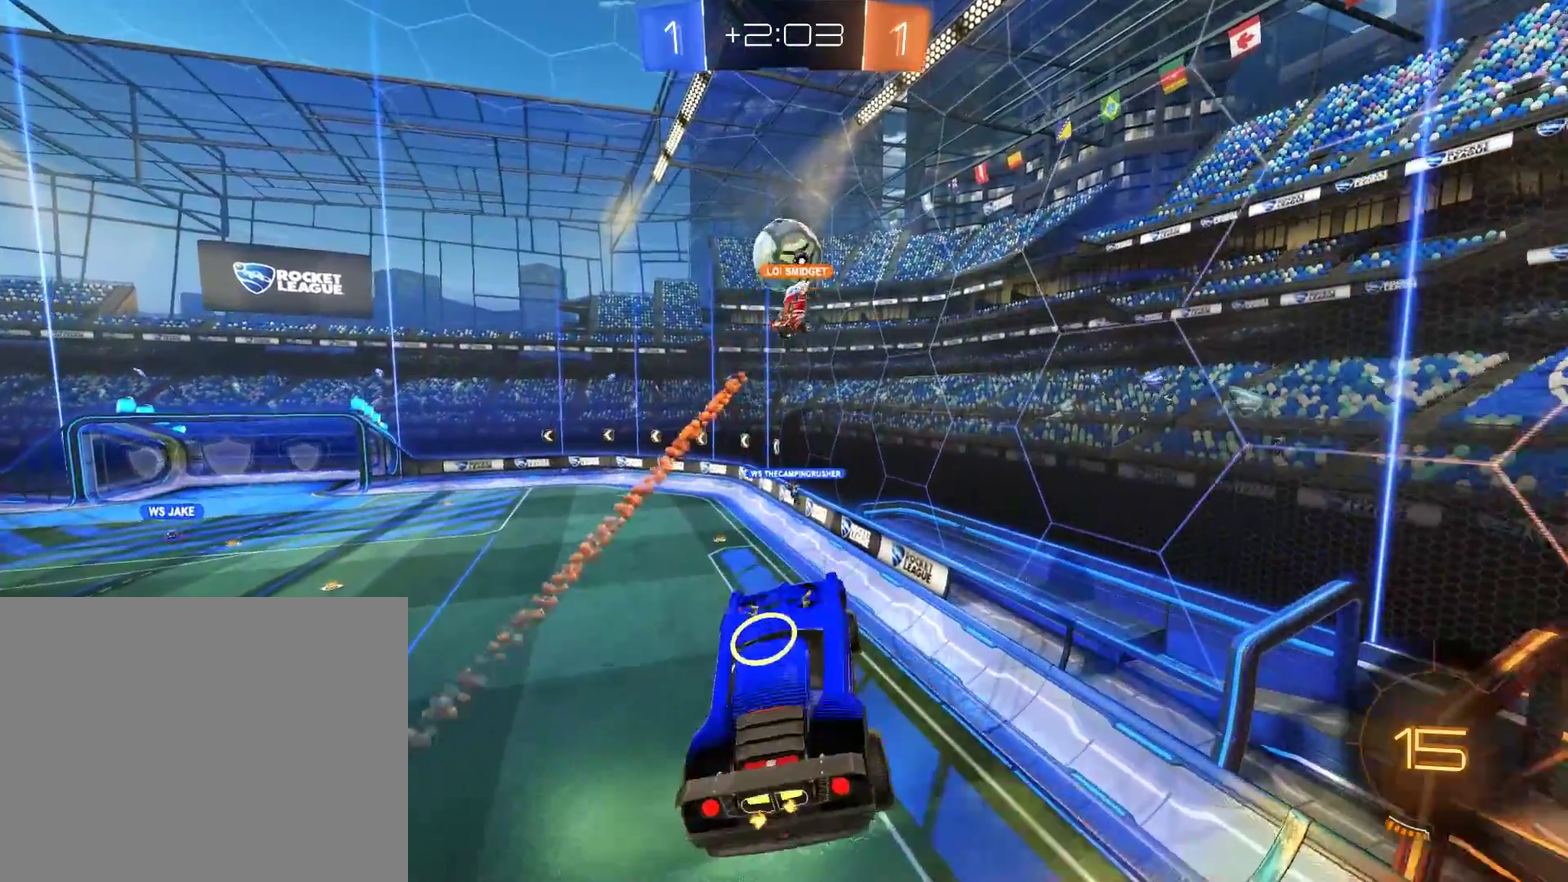
{"buttons": ["B", "R2"], "left_stick": "down-right", "right_stick": "center", "events": [[150, "Y", "down"], [217, "L2", "down"], [217, "left_stick", "down-left"], [250, "Y", "up"], [283, "R2", "down"], [417, "L2", "up"], [417, "left_stick", "down"], [483, "left_stick", "down-right"]]}
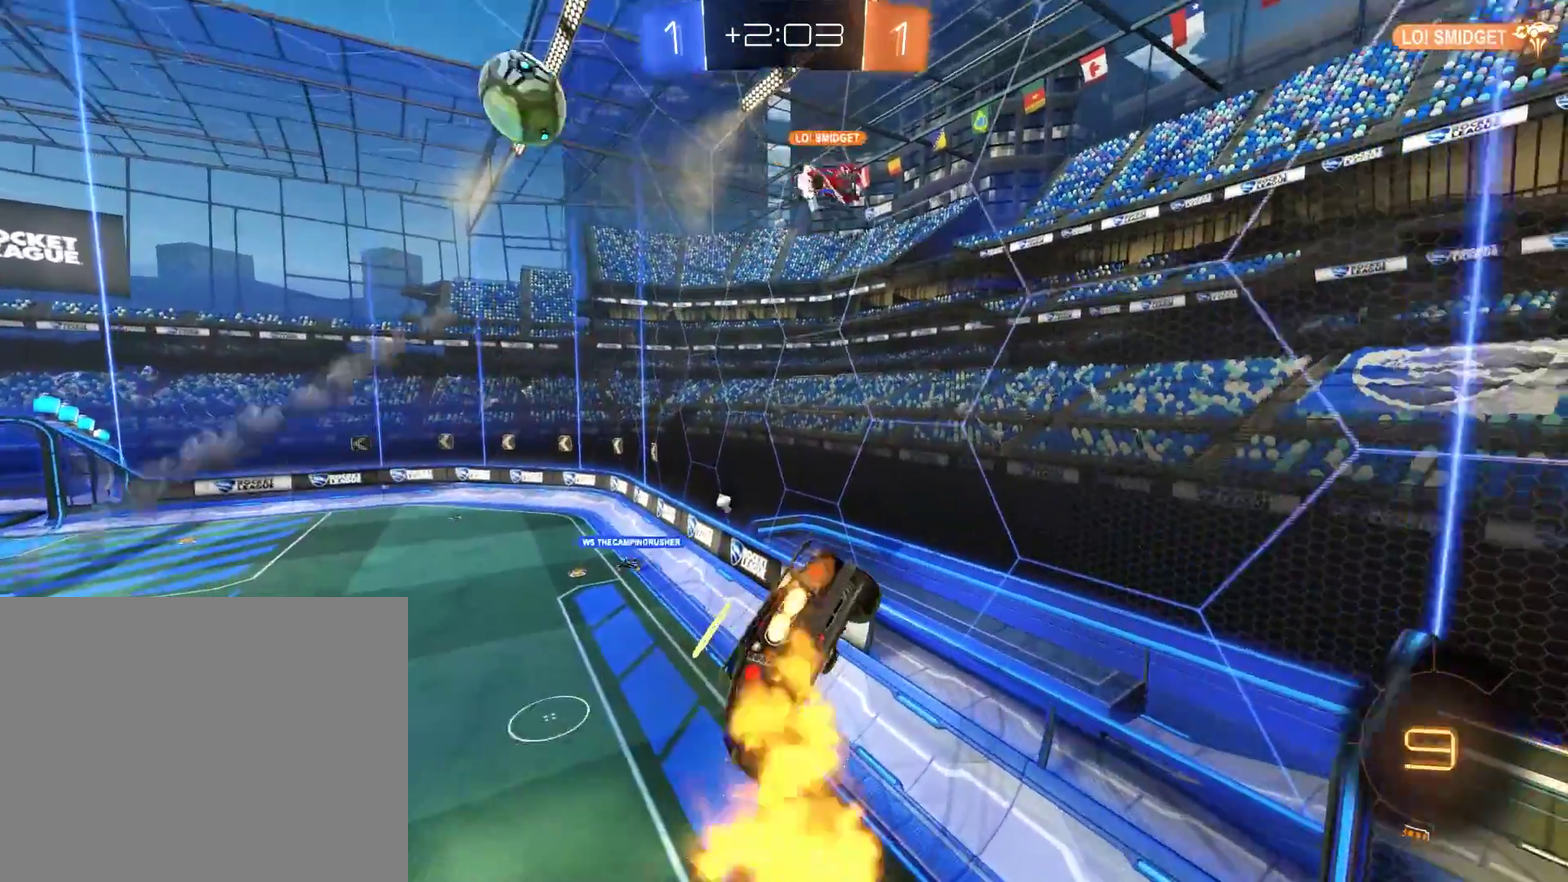
{"buttons": ["B", "L2"], "left_stick": "right", "right_stick": "center", "events": [[83, "R2", "up"], [150, "left_stick", "center"], [383, "L2", "down"], [383, "left_stick", "right"]]}
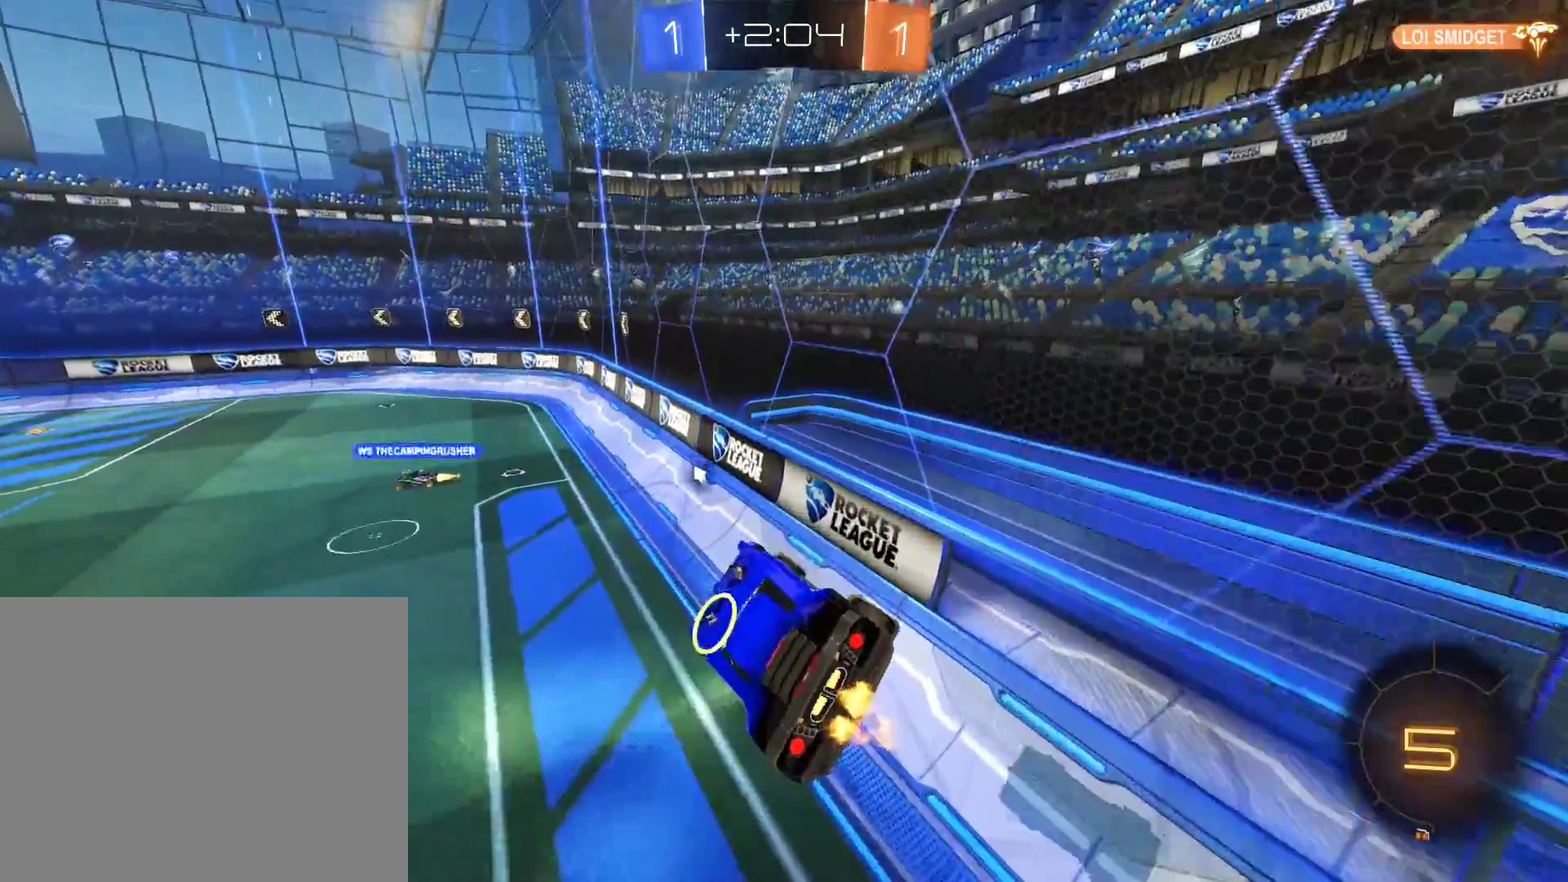
{"buttons": ["B", "Y"], "left_stick": "left", "right_stick": "center", "events": [[17, "L2", "up"], [50, "Y", "down"], [50, "left_stick", "center"], [117, "Y", "up"], [350, "left_stick", "left"], [450, "Y", "down"]]}
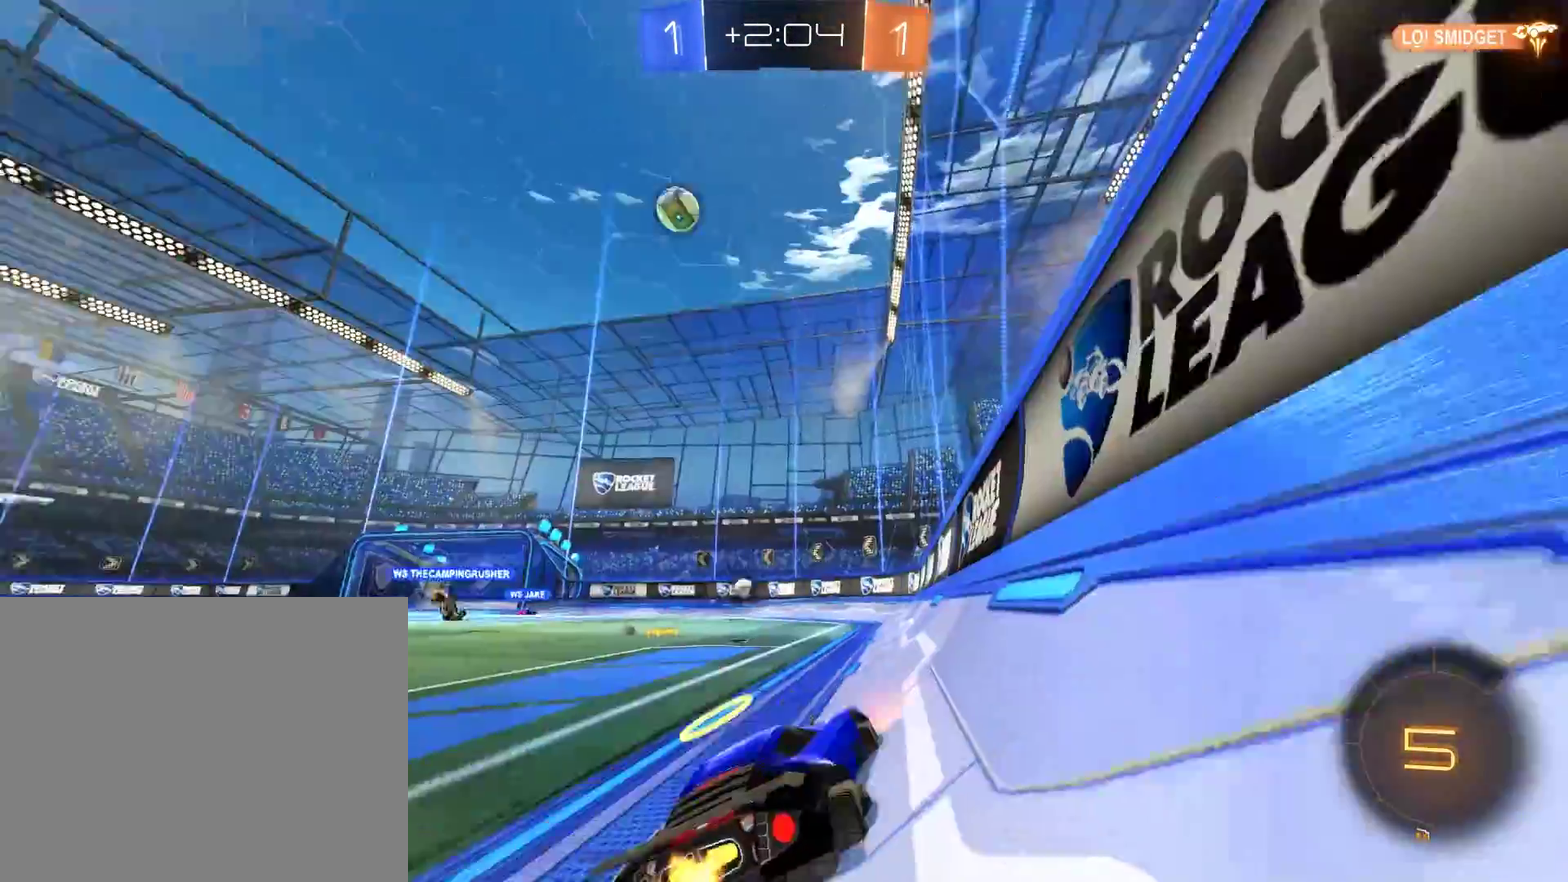
{"buttons": [], "left_stick": "up", "right_stick": "center"}
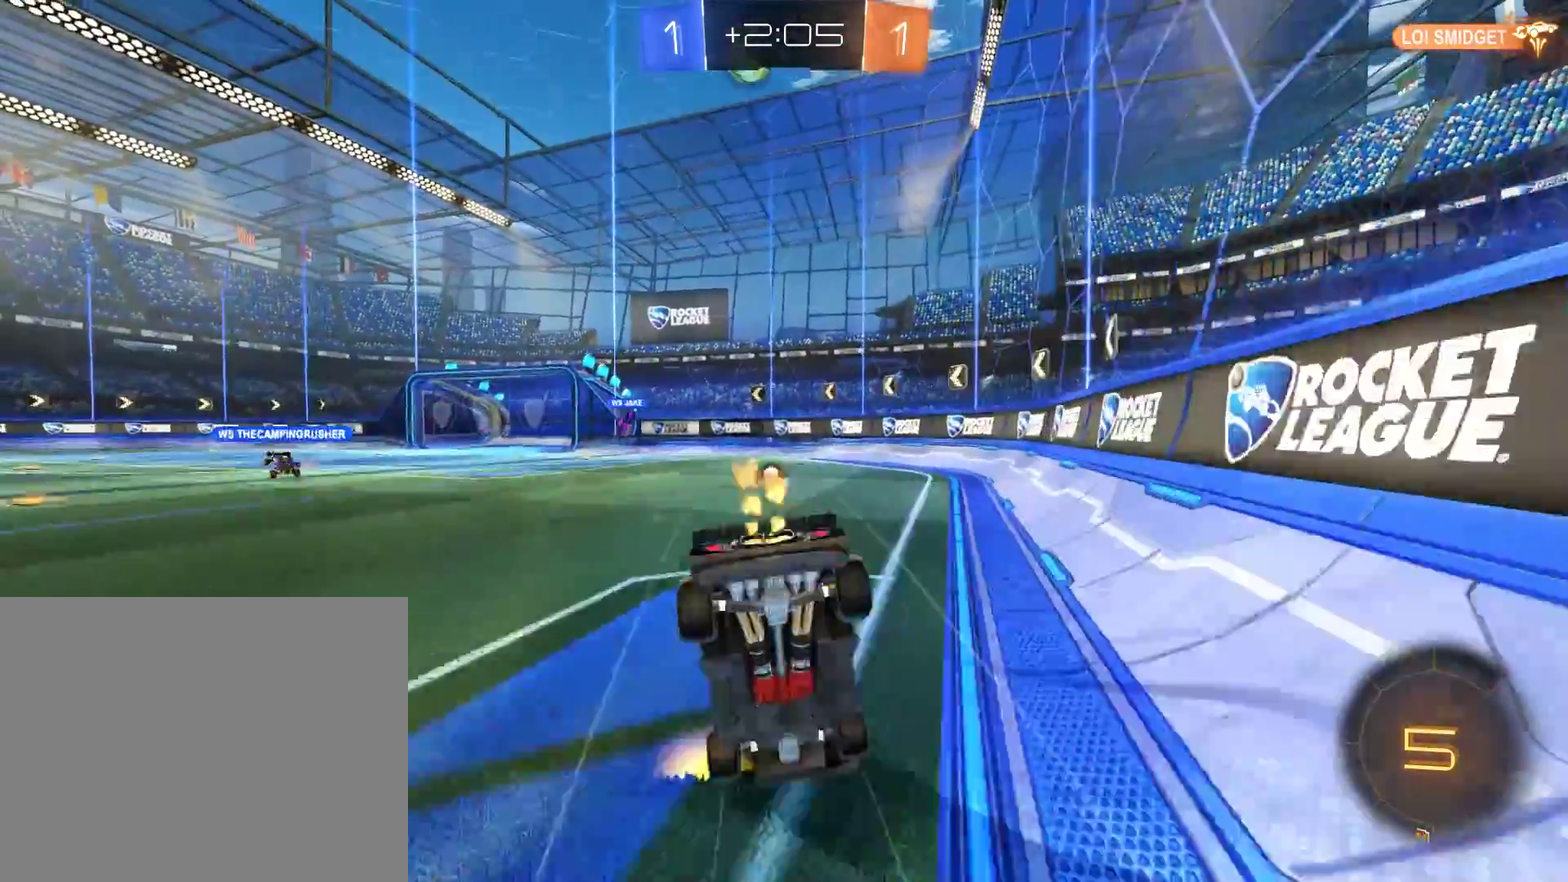
{"buttons": [], "left_stick": "center", "right_stick": "center", "events": [[17, "left_stick", "center"], [83, "Y", "down"], [183, "Y", "up"]]}
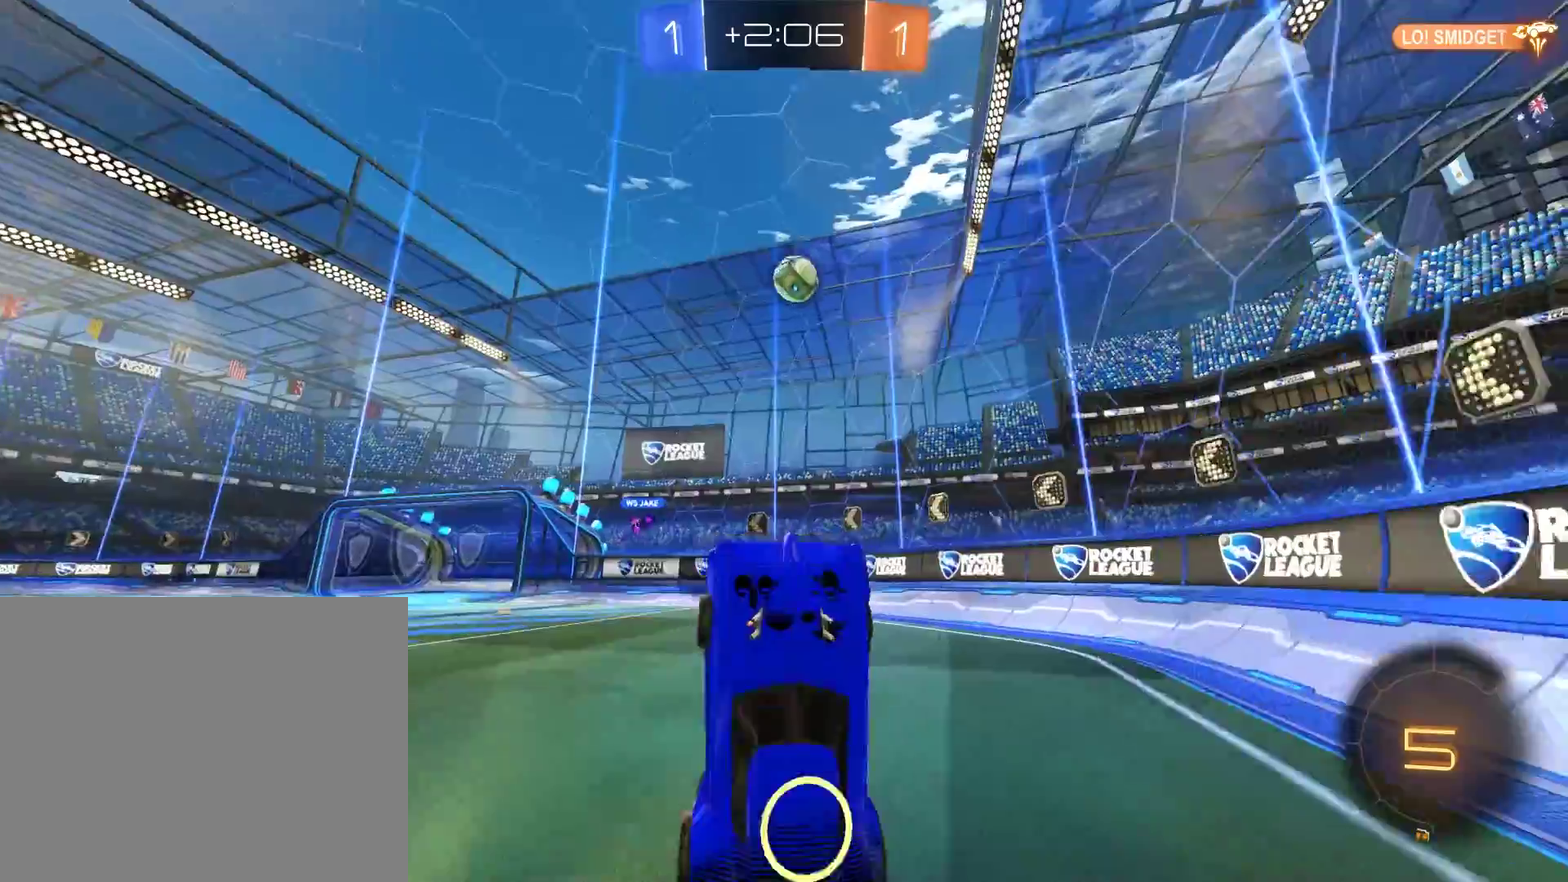
{"buttons": ["B"], "left_stick": "center", "right_stick": "center", "events": [[150, "B", "down"]]}
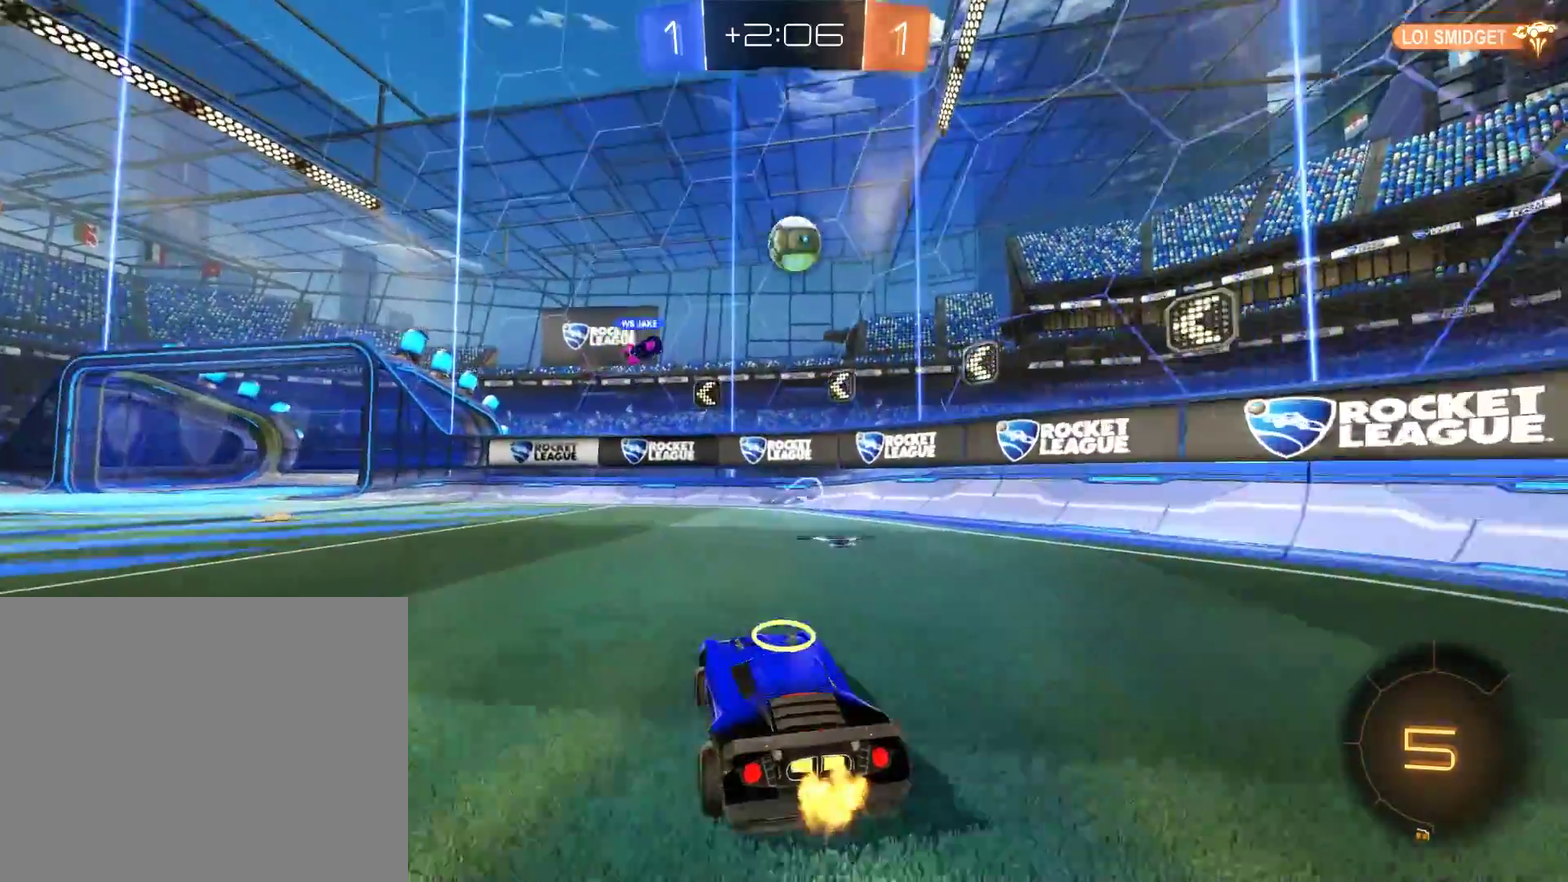
{"buttons": ["B"], "left_stick": "down-left", "right_stick": "center", "events": [[150, "left_stick", "down-left"]]}
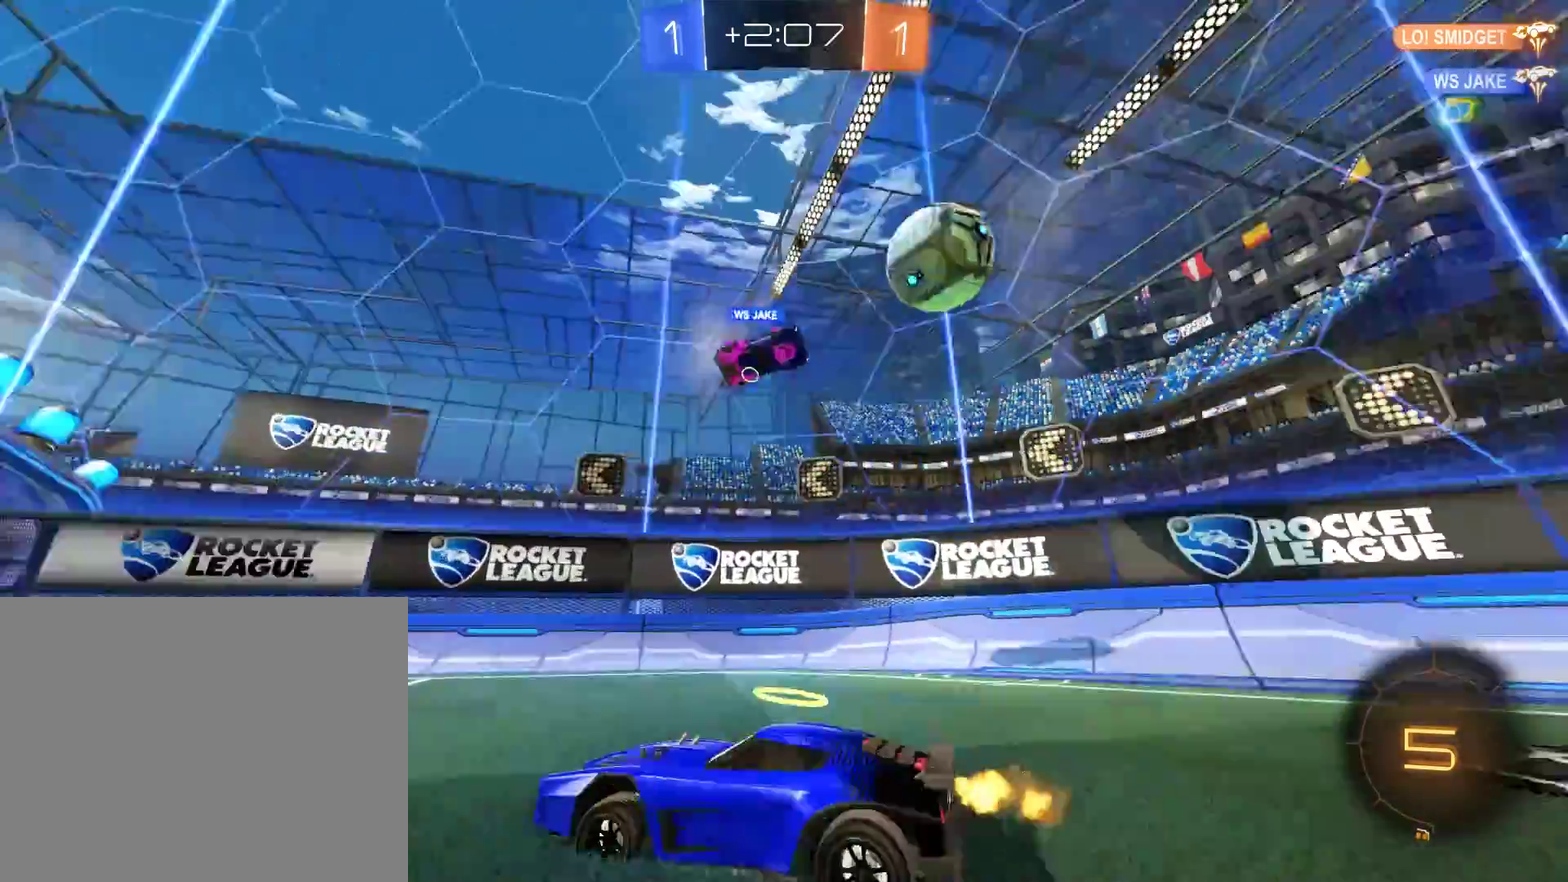
{"buttons": ["B"], "left_stick": "right", "right_stick": "center", "events": [[350, "left_stick", "center"], [417, "left_stick", "right"]]}
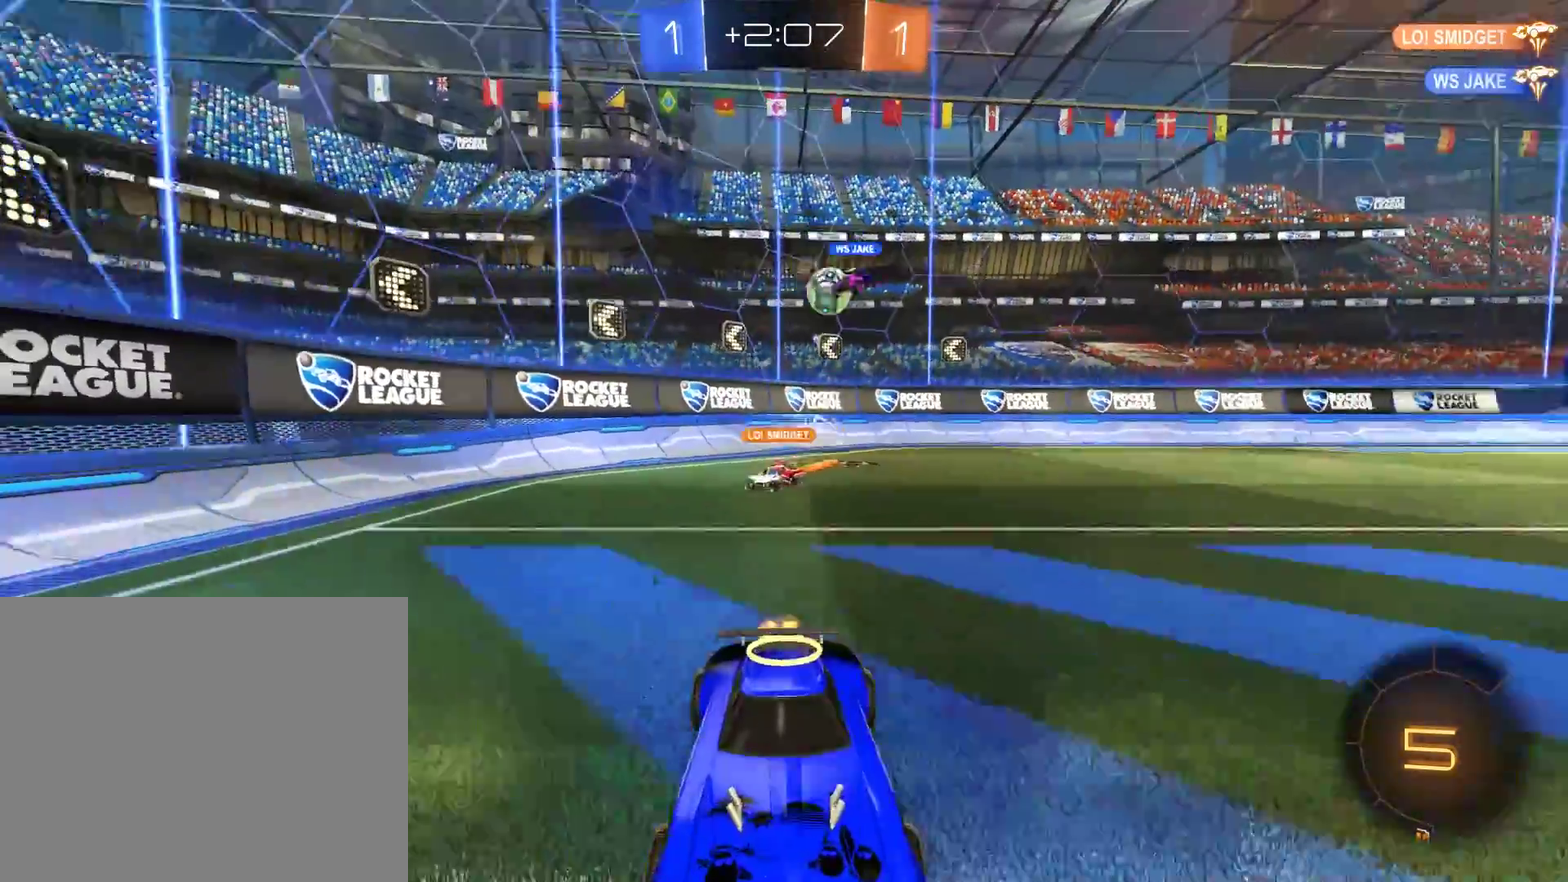
{"buttons": ["B", "X"], "left_stick": "up-right", "right_stick": "center", "events": [[117, "X", "down"], [250, "left_stick", "up-right"]]}
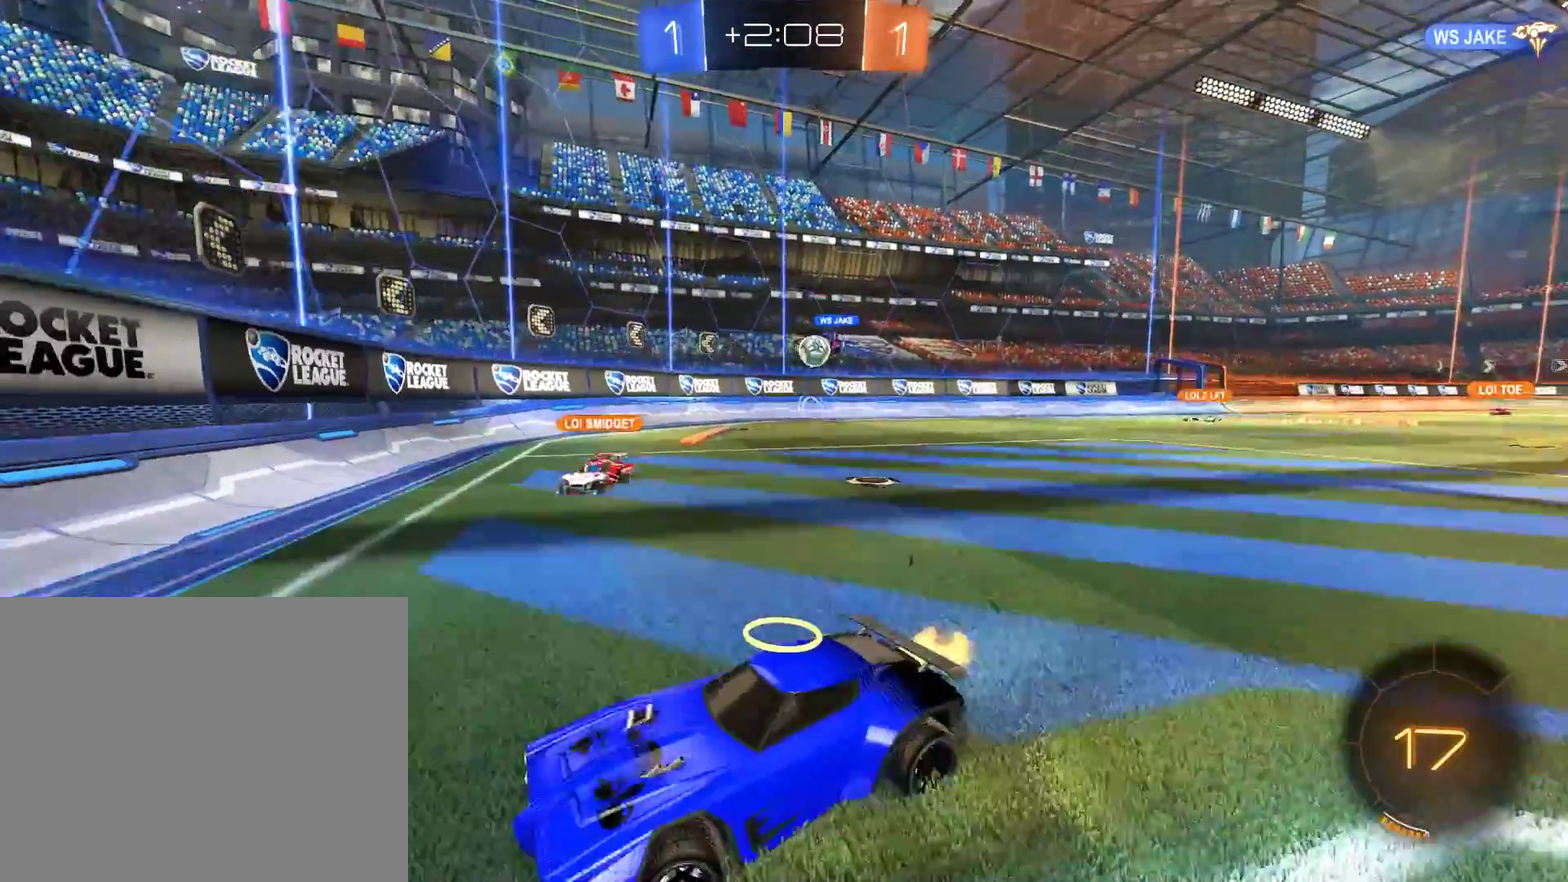
{"buttons": ["B"], "left_stick": "up-left", "right_stick": "center", "events": [[83, "B", "up"], [83, "L2", "down"], [83, "left_stick", "left"], [117, "X", "up"], [250, "left_stick", "center"], [283, "L2", "up"], [317, "A", "down"], [317, "B", "down"], [350, "left_stick", "up-right"], [417, "A", "up"], [483, "left_stick", "up-left"]]}
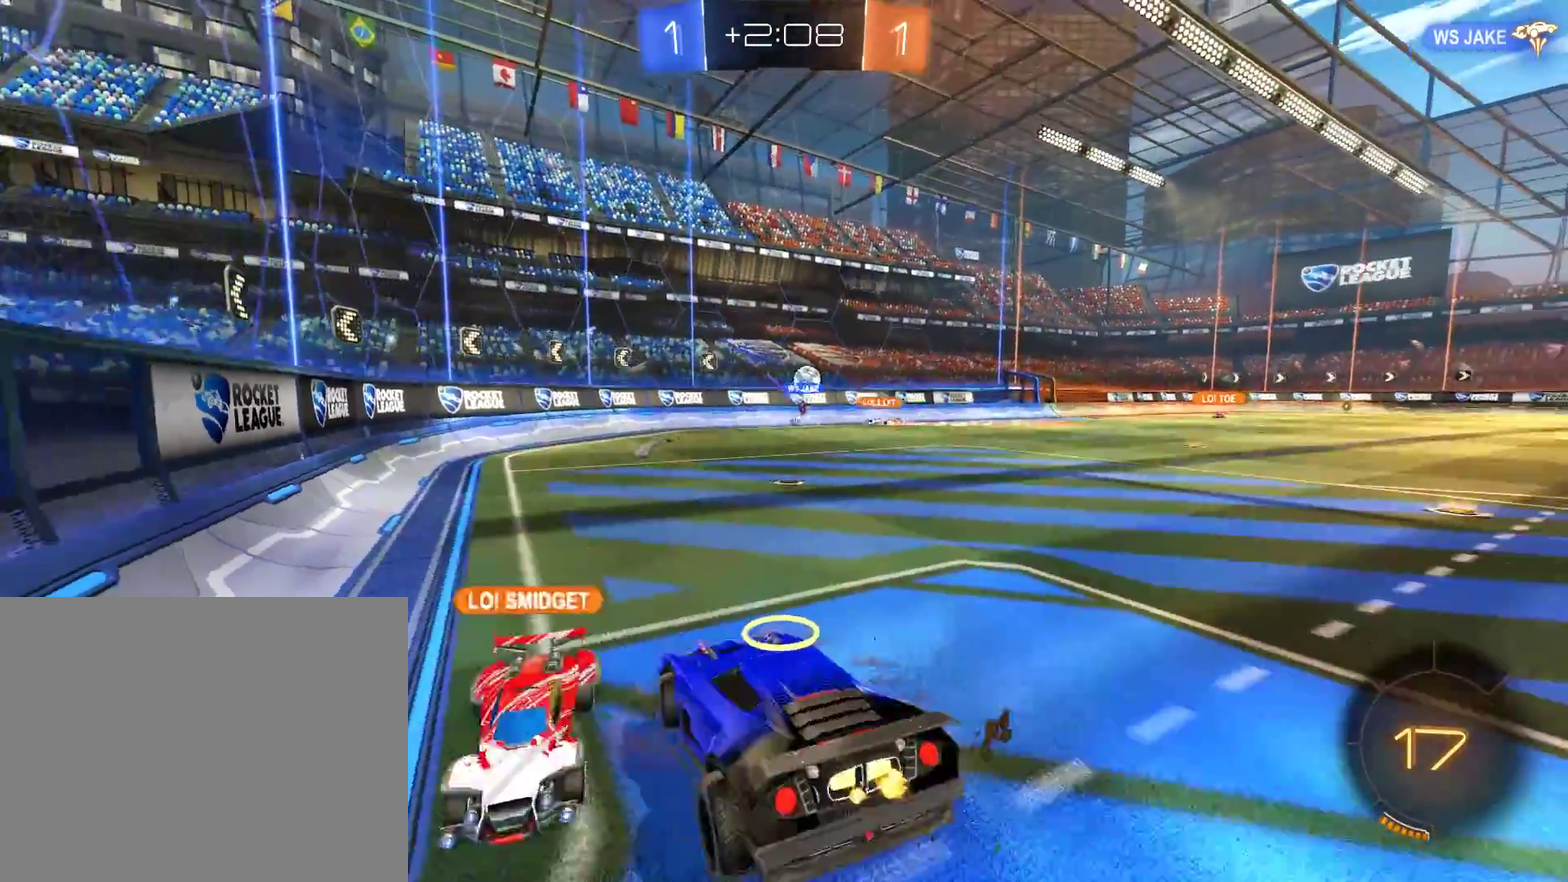
{"buttons": ["B"], "left_stick": "center", "right_stick": "center", "events": [[50, "left_stick", "left"], [350, "left_stick", "center"]]}
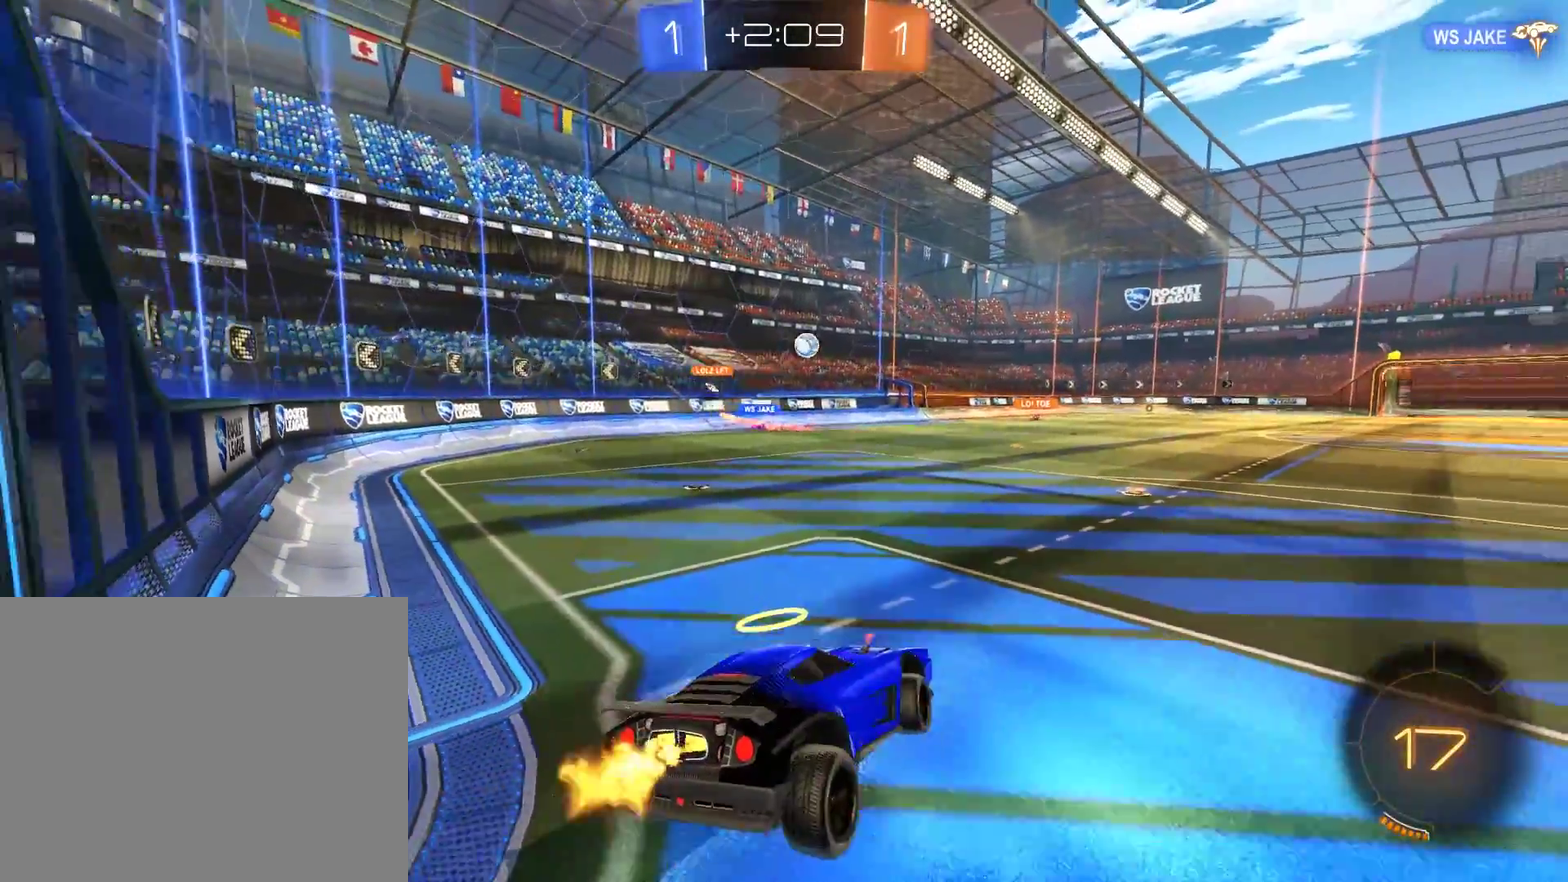
{"buttons": ["B"], "left_stick": "center", "right_stick": "center", "events": [[83, "L2", "down"], [83, "left_stick", "up-right"], [183, "L2", "up"], [183, "left_stick", "center"]]}
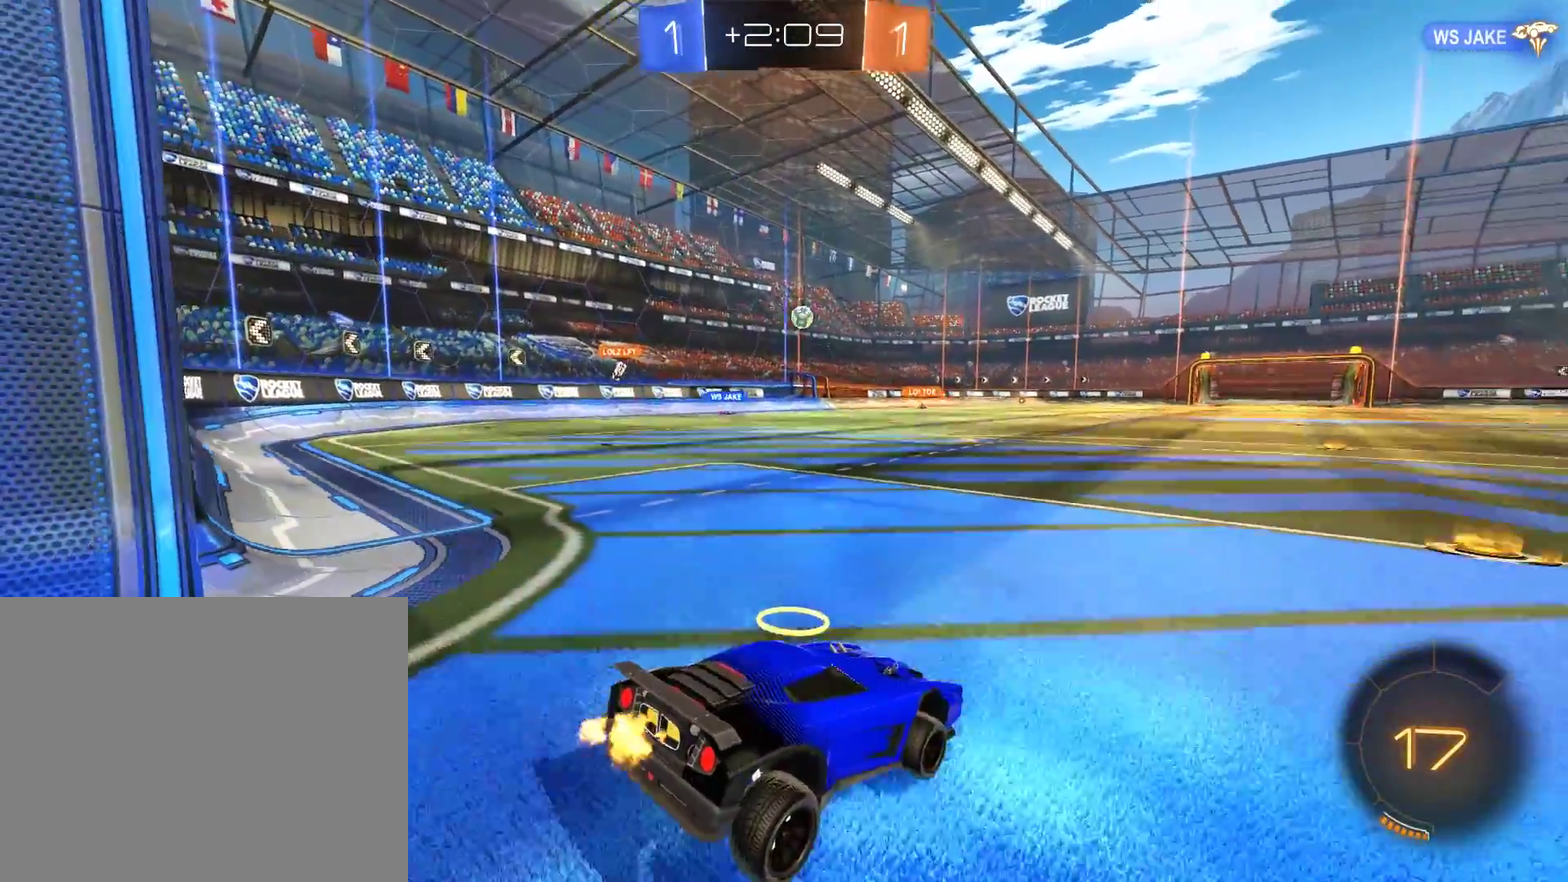
{"buttons": ["B"], "left_stick": "right", "right_stick": "center", "events": [[17, "left_stick", "right"], [217, "left_stick", "center"], [350, "left_stick", "right"]]}
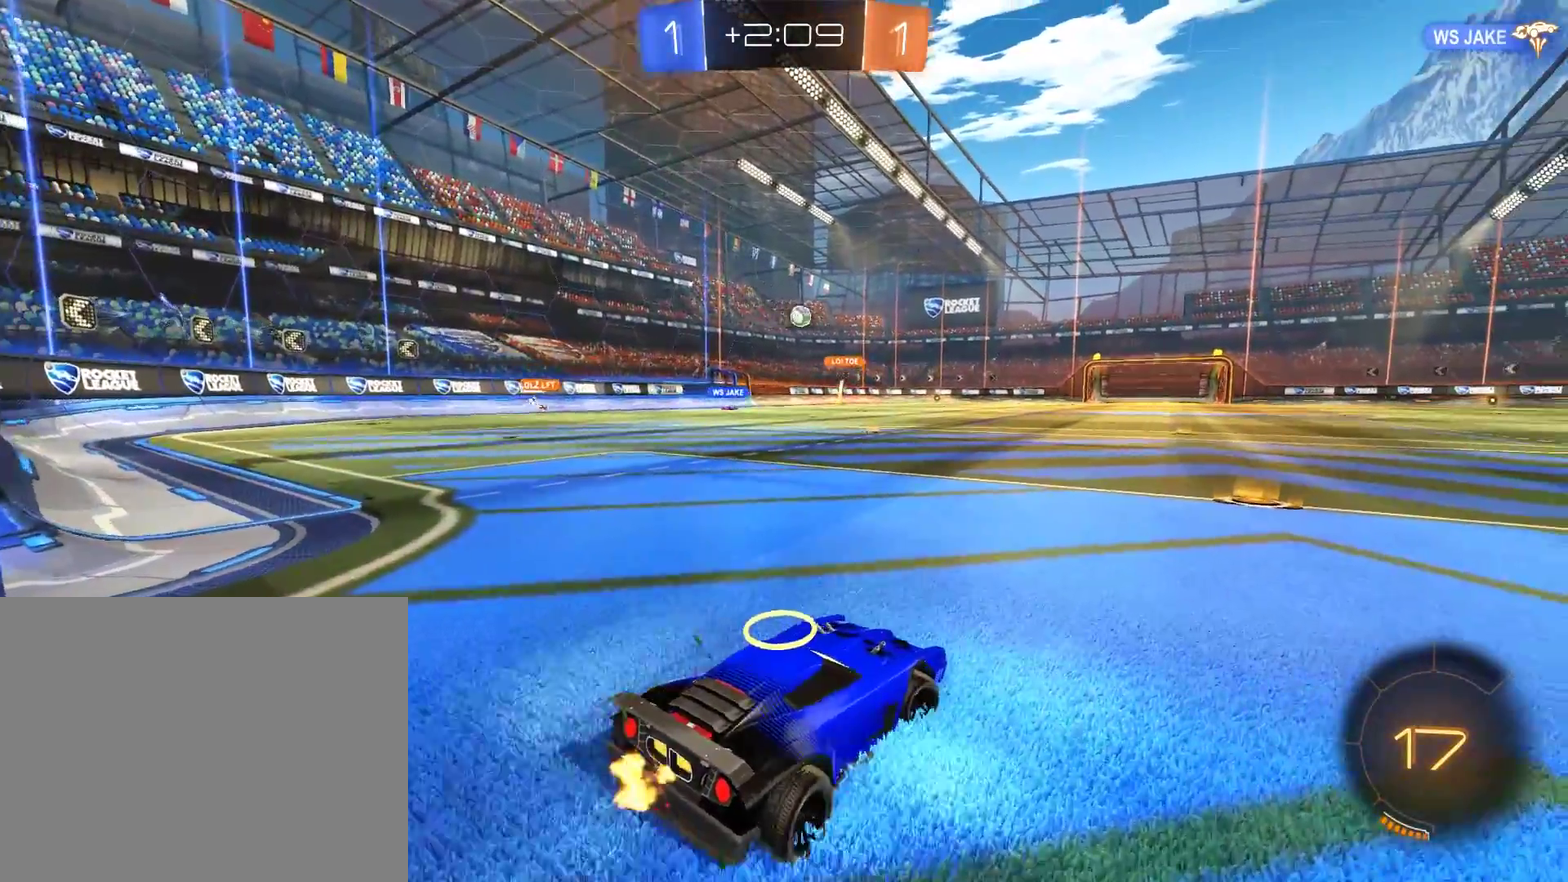
{"buttons": [], "left_stick": "left", "right_stick": "center", "events": [[117, "left_stick", "center"], [283, "B", "up"], [417, "left_stick", "left"]]}
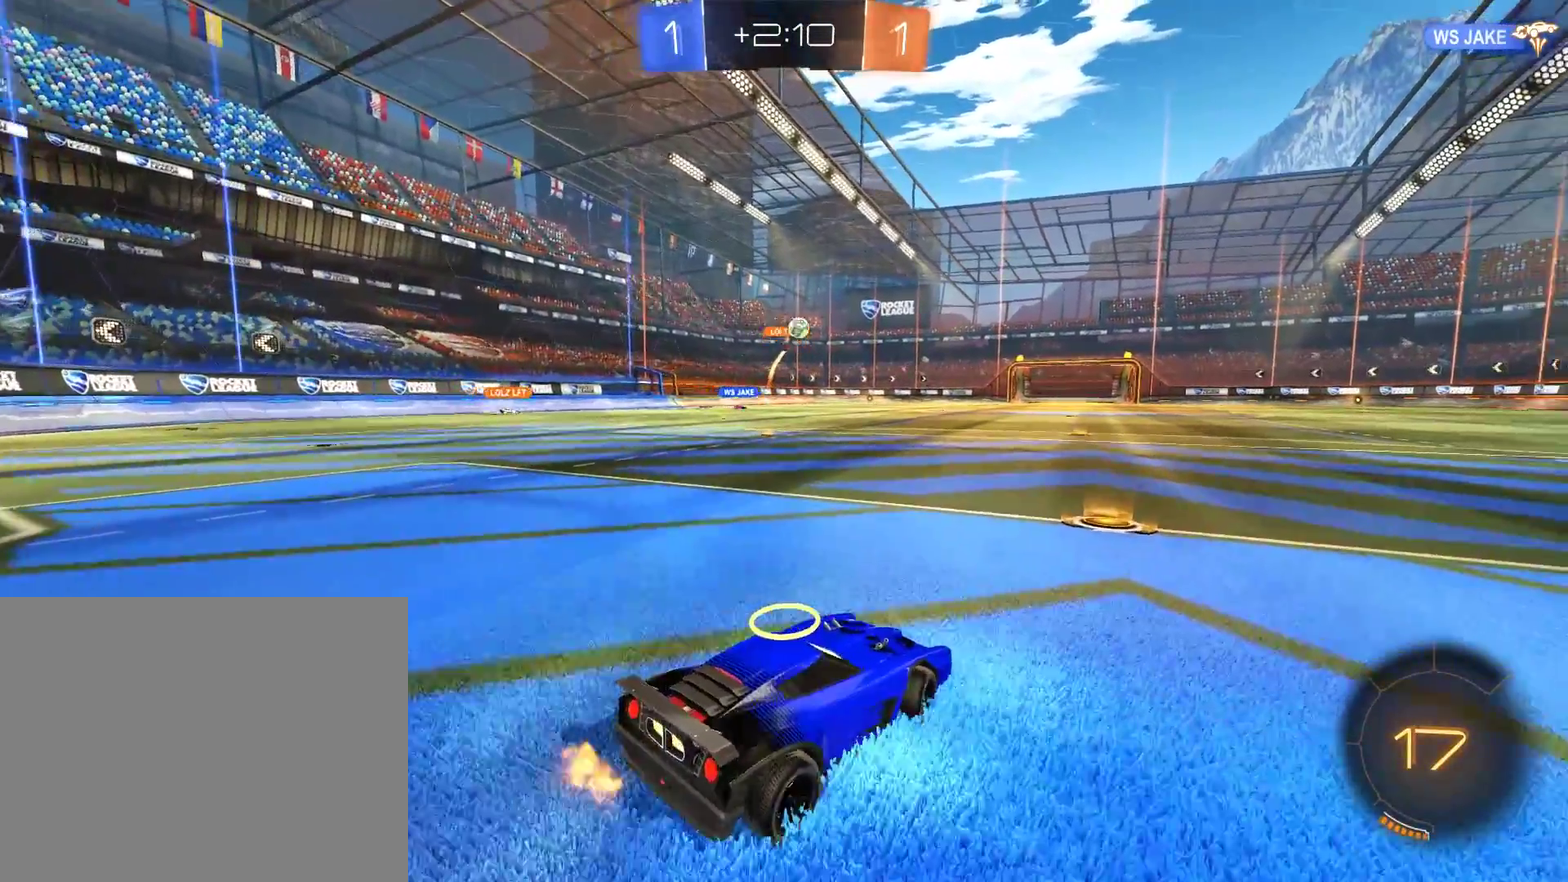
{"buttons": ["B"], "left_stick": "center", "right_stick": "center", "events": [[50, "left_stick", "center"], [117, "B", "down"], [200, "left_stick", "right"], [367, "left_stick", "center"]]}
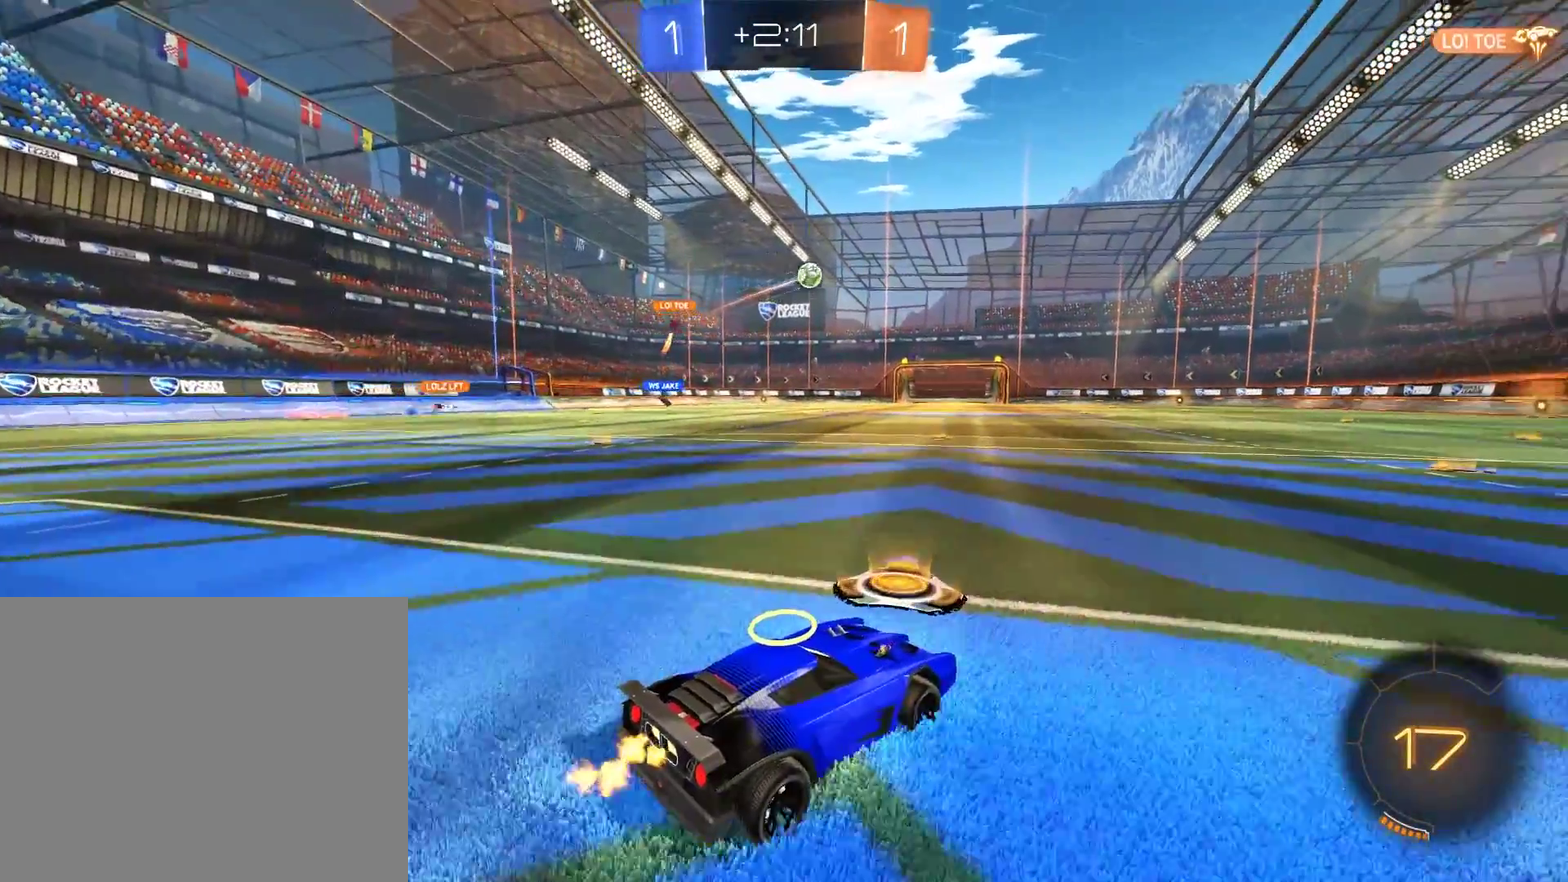
{"buttons": ["B", "Y"], "left_stick": "center", "right_stick": "center", "events": [[67, "left_stick", "right"], [100, "Y", "down"], [200, "Y", "up"], [433, "Y", "down"], [467, "left_stick", "center"]]}
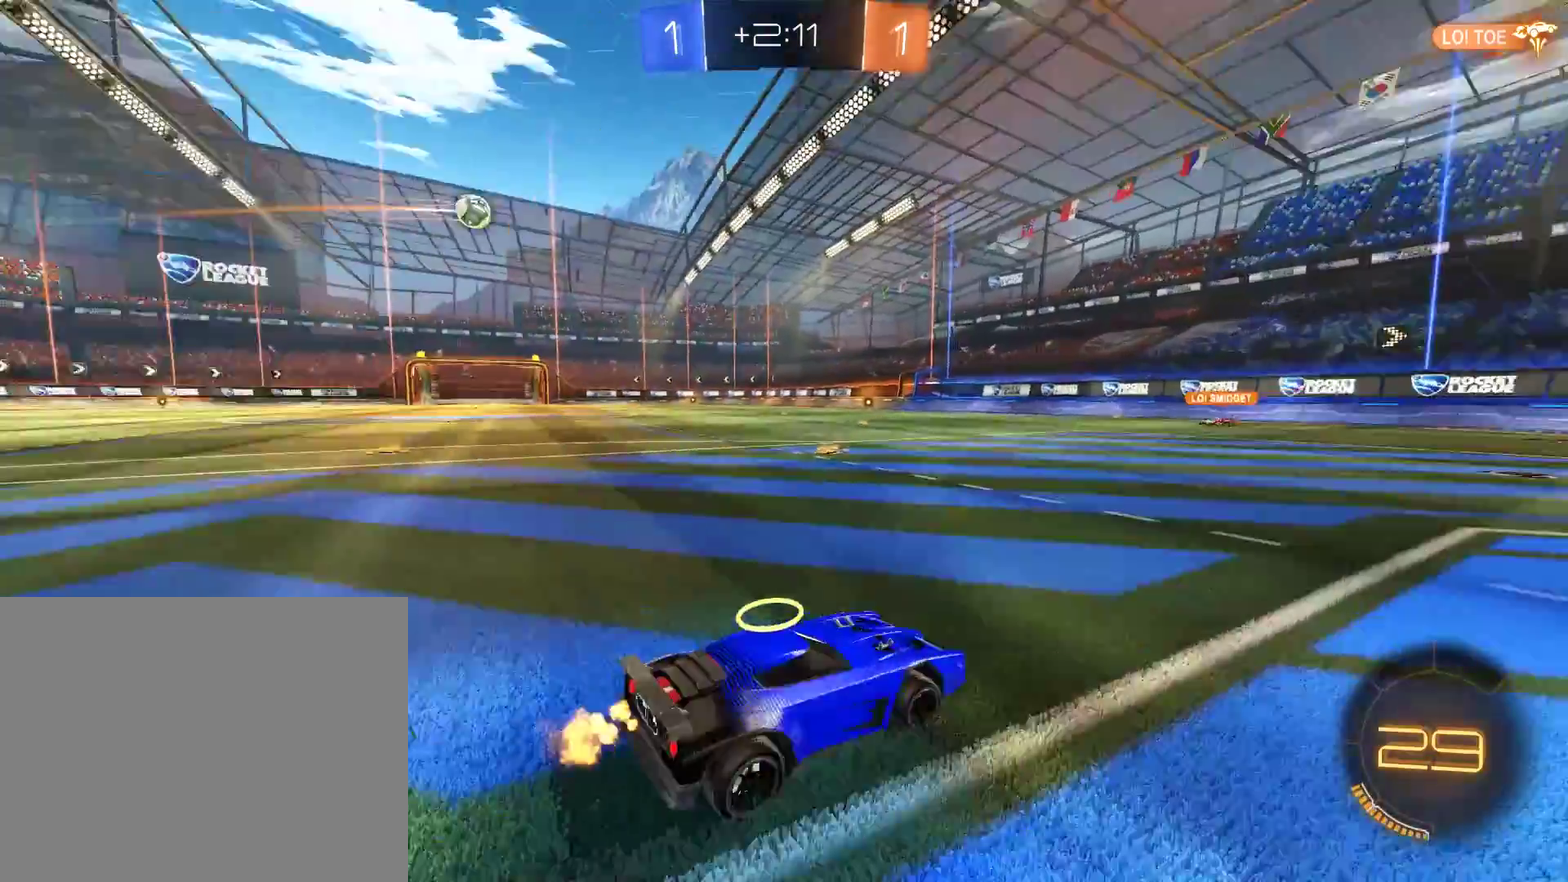
{"buttons": ["B"], "left_stick": "center", "right_stick": "center", "events": [[33, "Y", "up"], [300, "left_stick", "right"], [400, "left_stick", "center"]]}
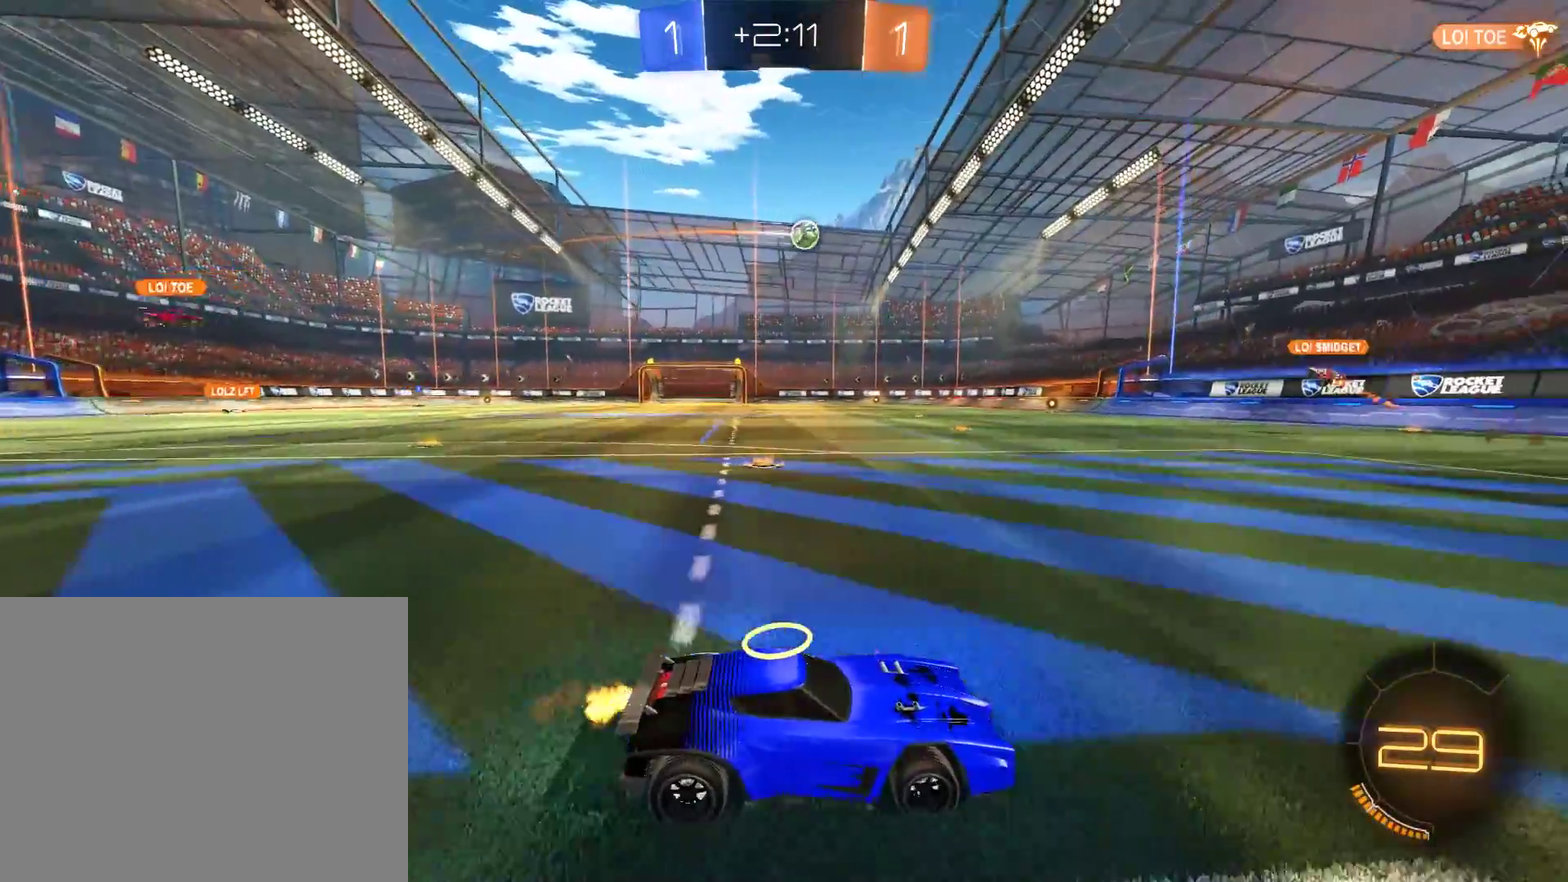
{"buttons": ["B"], "left_stick": "down-left", "right_stick": "center", "events": [[300, "left_stick", "left"], [333, "X", "down"], [400, "left_stick", "down-left"], [500, "X", "up"]]}
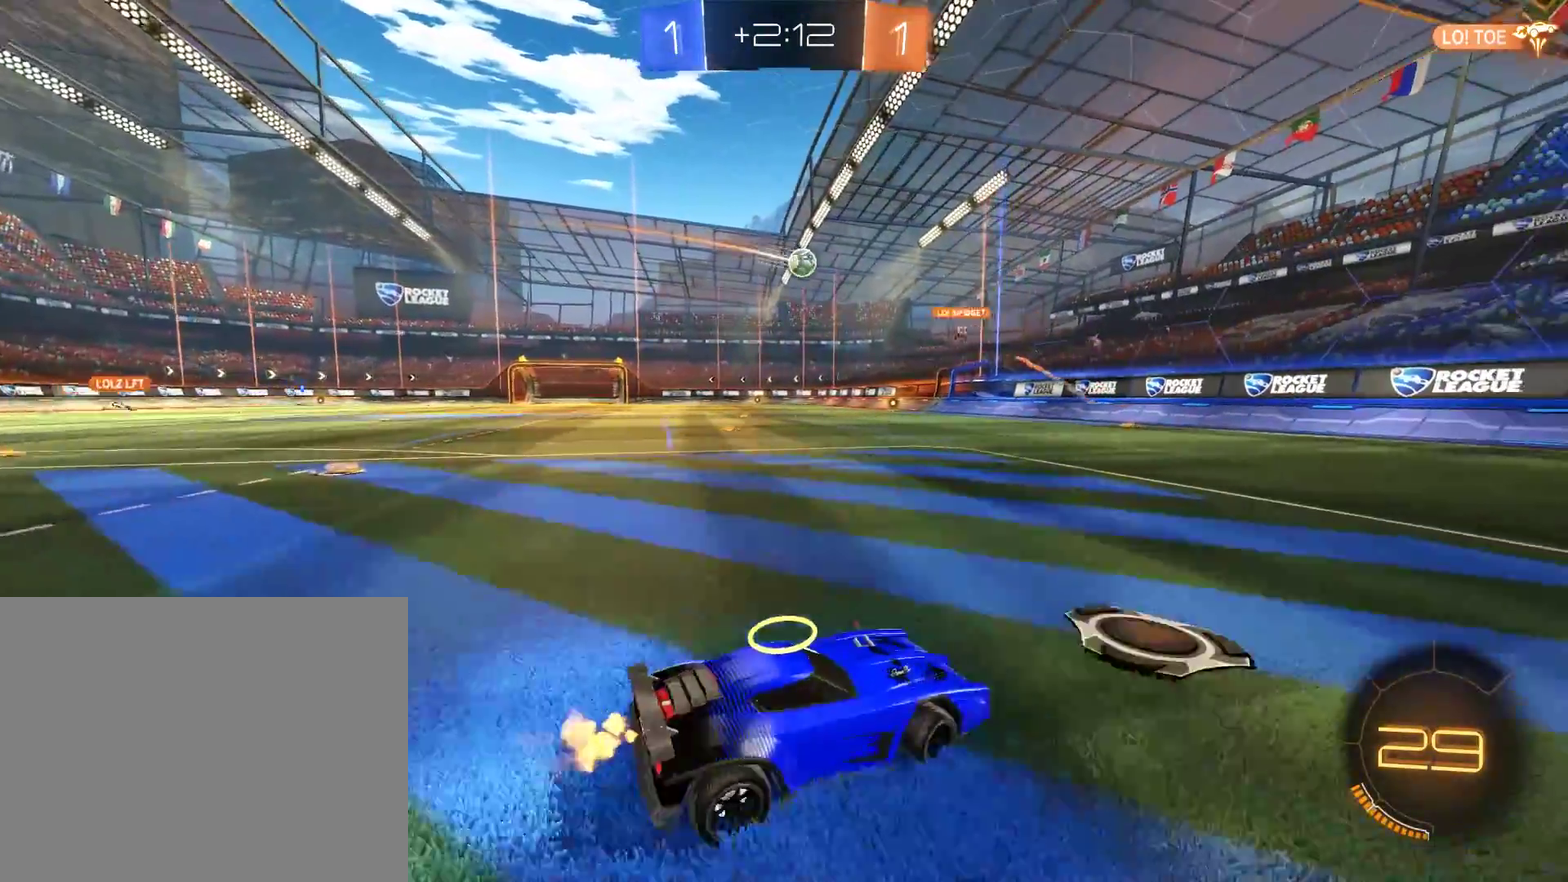
{"buttons": ["B"], "left_stick": "center", "right_stick": "center", "events": [[333, "left_stick", "center"]]}
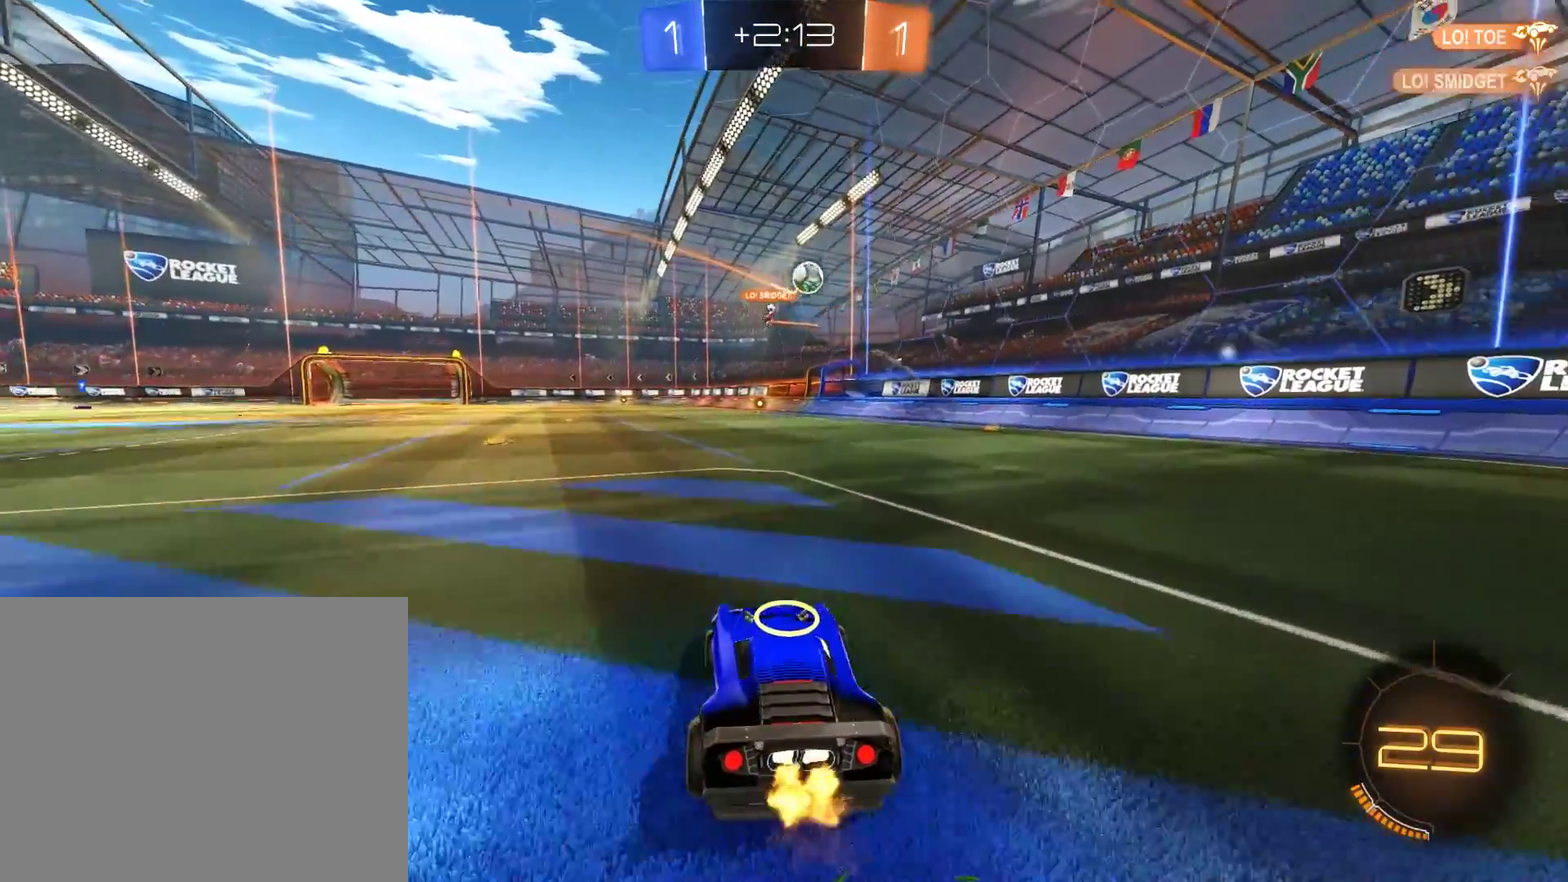
{"buttons": ["B", "R2"], "left_stick": "center", "right_stick": "center", "events": [[167, "left_stick", "left"], [267, "left_stick", "right"], [400, "left_stick", "center"], [500, "R2", "down"]]}
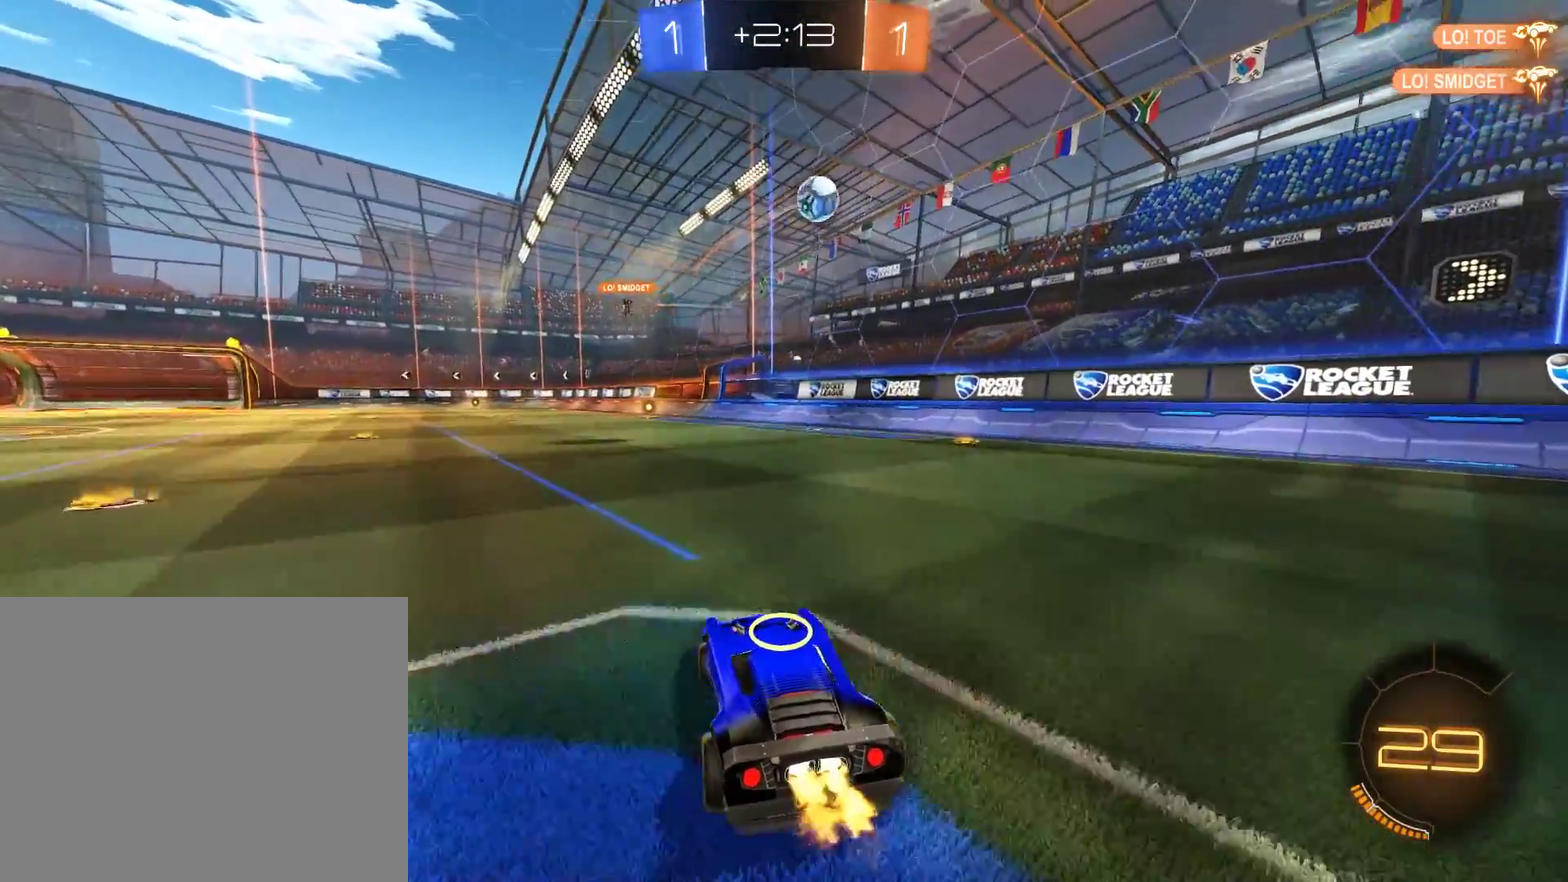
{"buttons": [], "left_stick": "center", "right_stick": "center"}
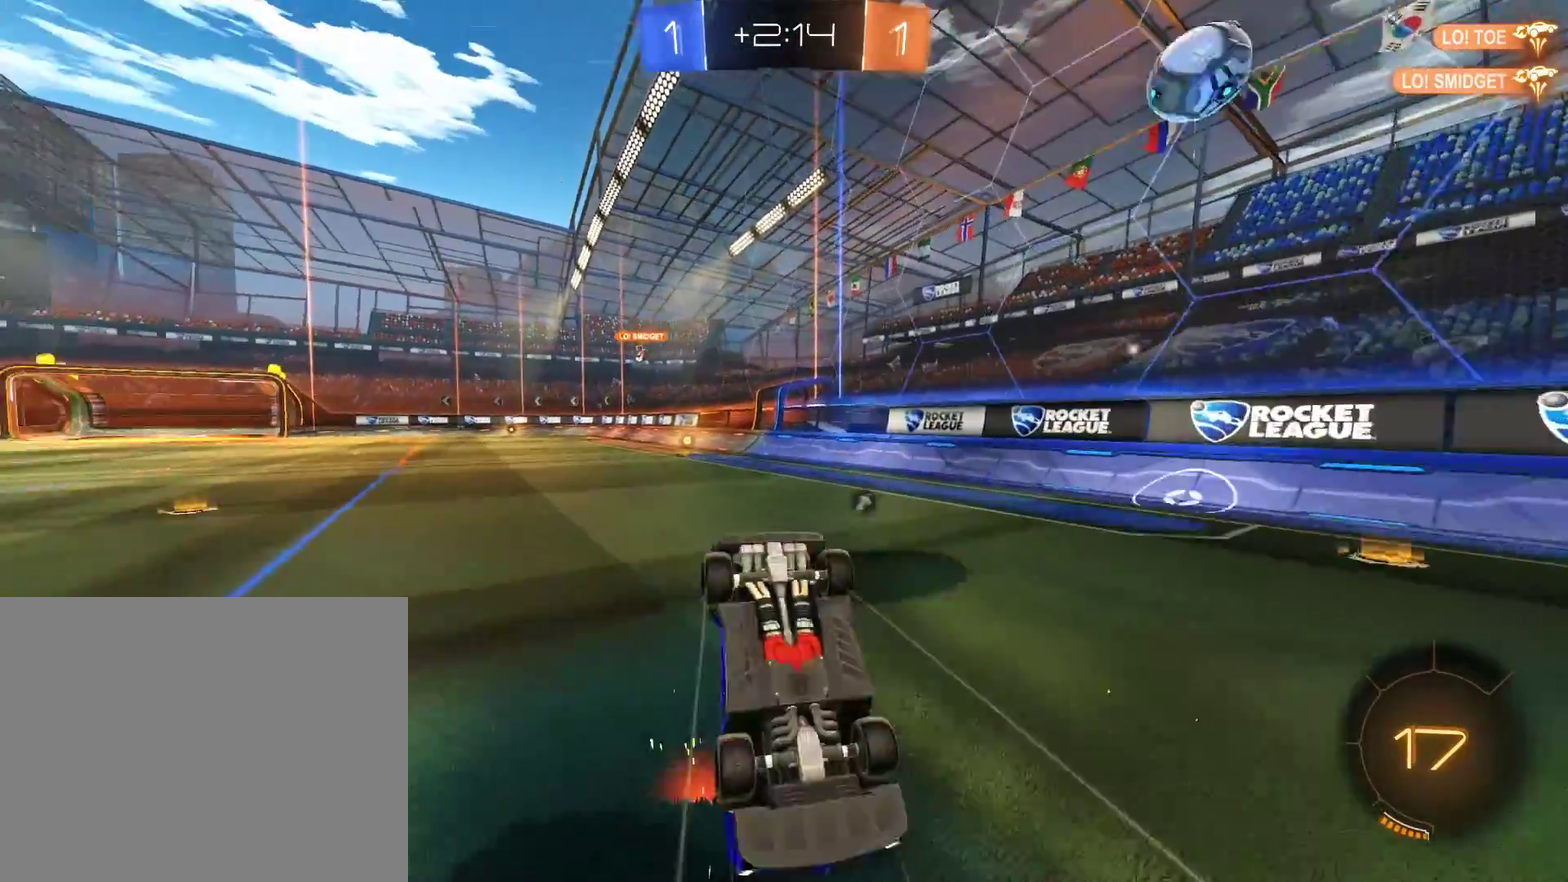
{"buttons": [], "left_stick": "left", "right_stick": "center", "events": [[333, "Y", "down"], [467, "Y", "up"], [467, "left_stick", "left"]]}